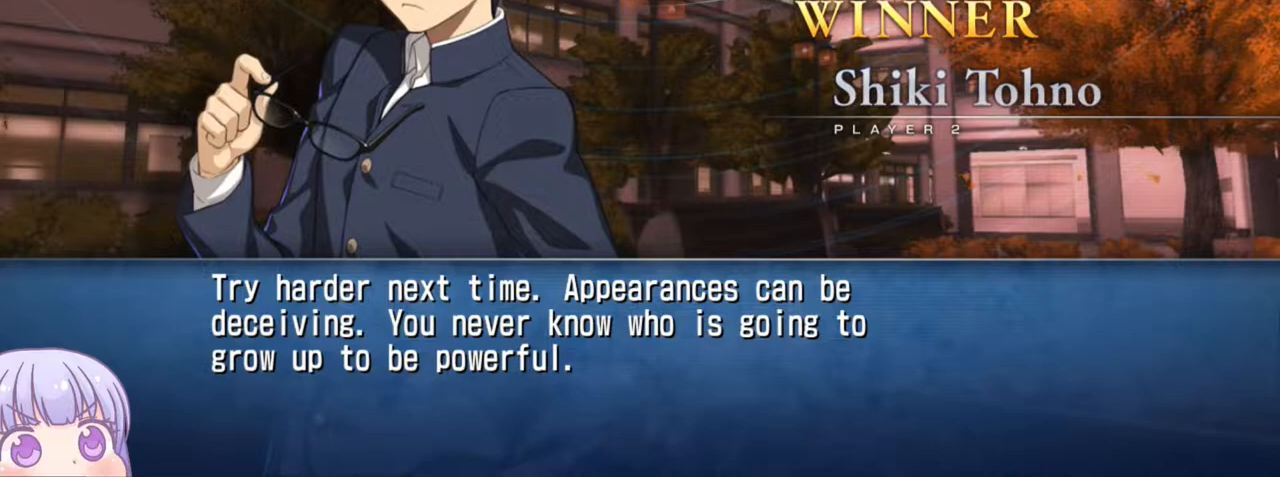
Gameplay with a controller (arcade stick); each line is a JSON object with the inputs held at the frame after it. "events" lists button and stick changes between this image and that frame as [ms after this image, input, new state], when the widget could be followed in between. Not read: L3 R3.
{"buttons": ["CROSS"], "left_stick": "center", "events": [[467, "CROSS", "down"]]}
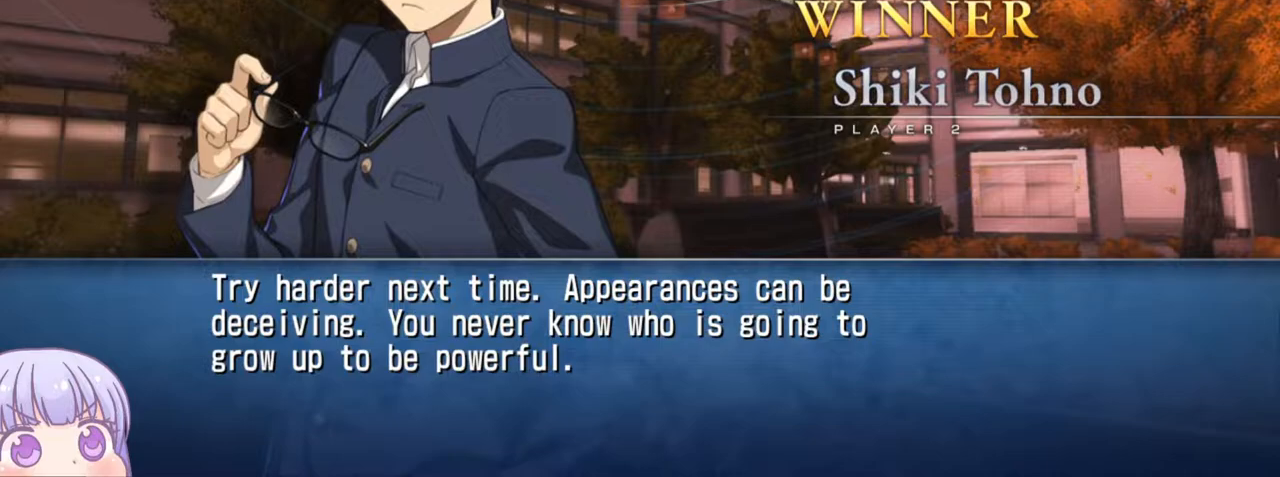
{"buttons": [], "left_stick": "center", "events": [[67, "CROSS", "up"]]}
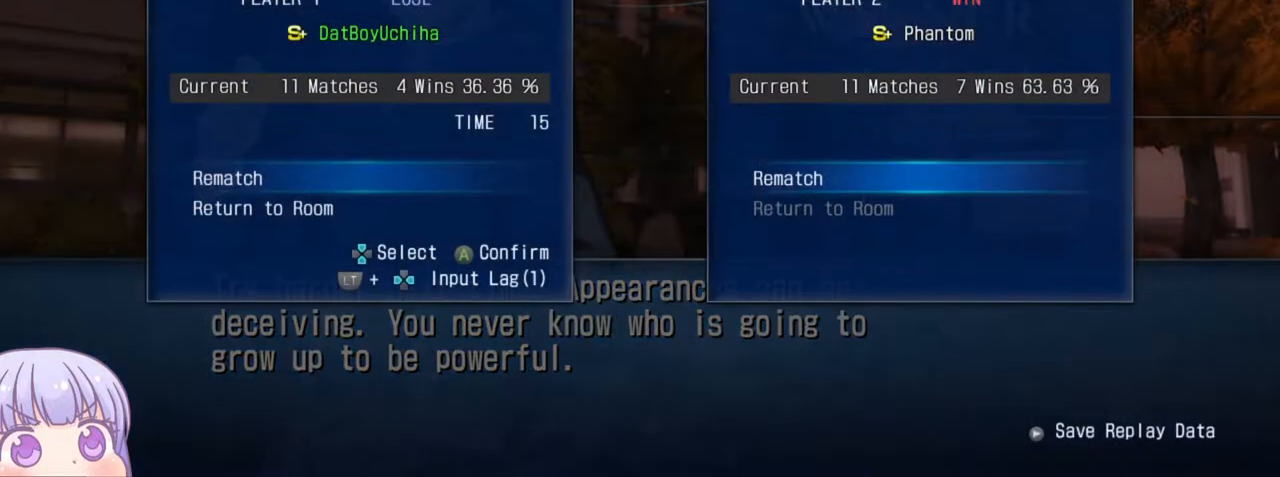
{"buttons": [], "left_stick": "center", "events": []}
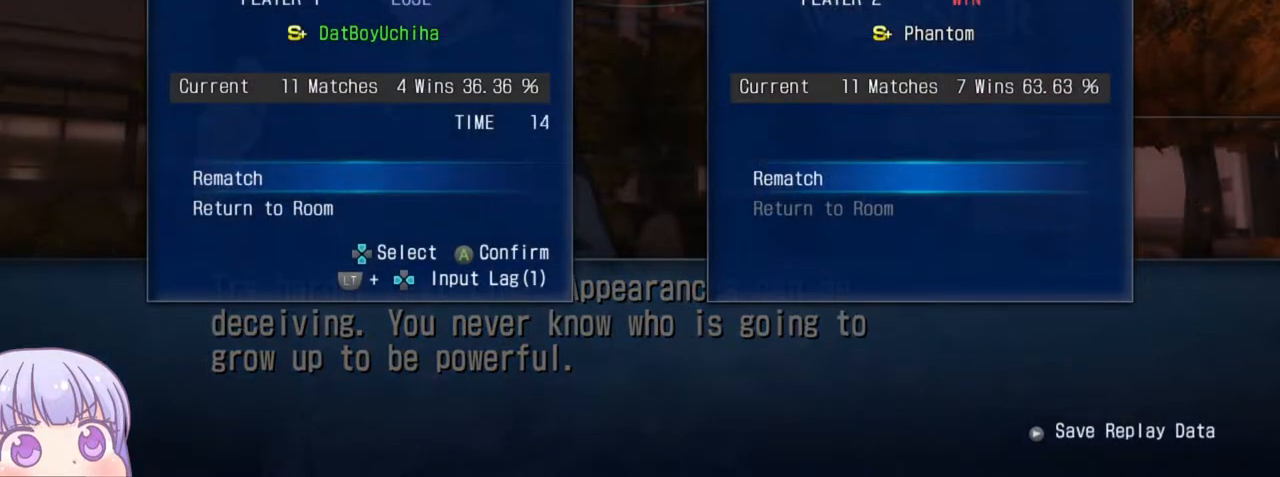
{"buttons": [], "left_stick": "center", "events": []}
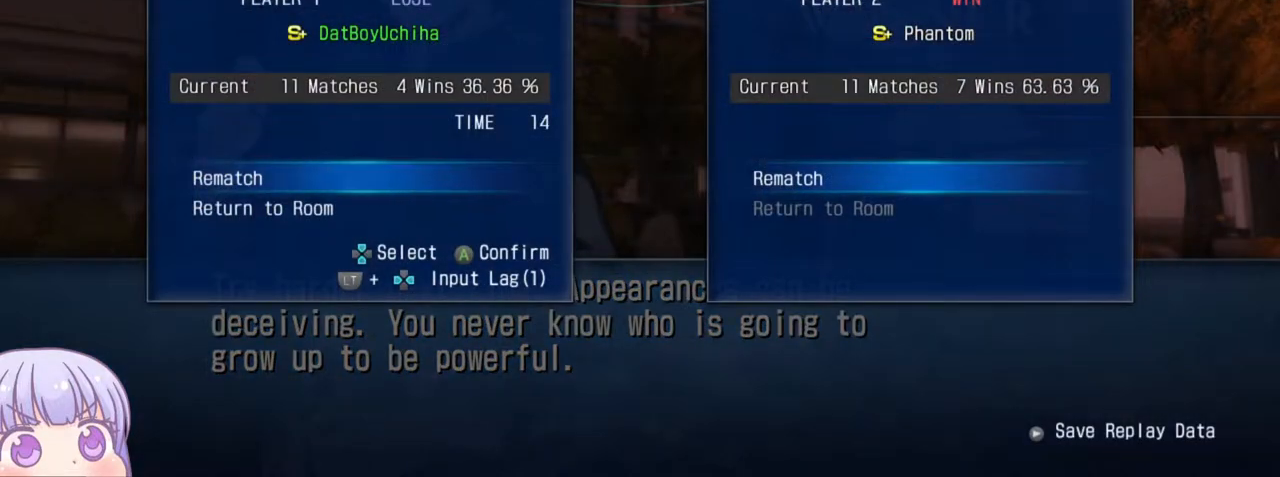
{"buttons": [], "left_stick": "center", "events": []}
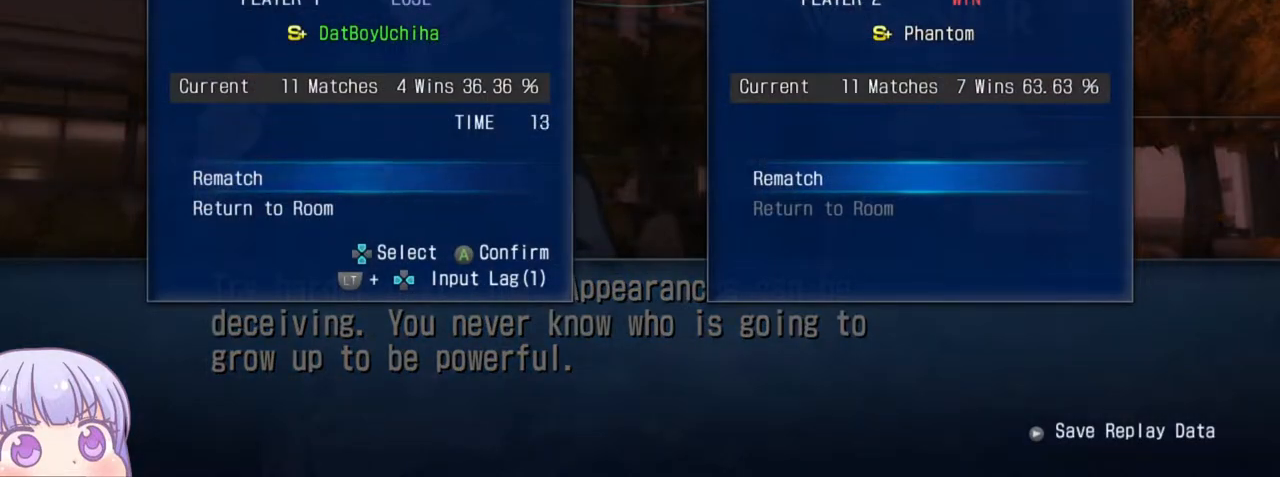
{"buttons": [], "left_stick": "center", "events": [[67, "CROSS", "down"], [217, "CROSS", "up"]]}